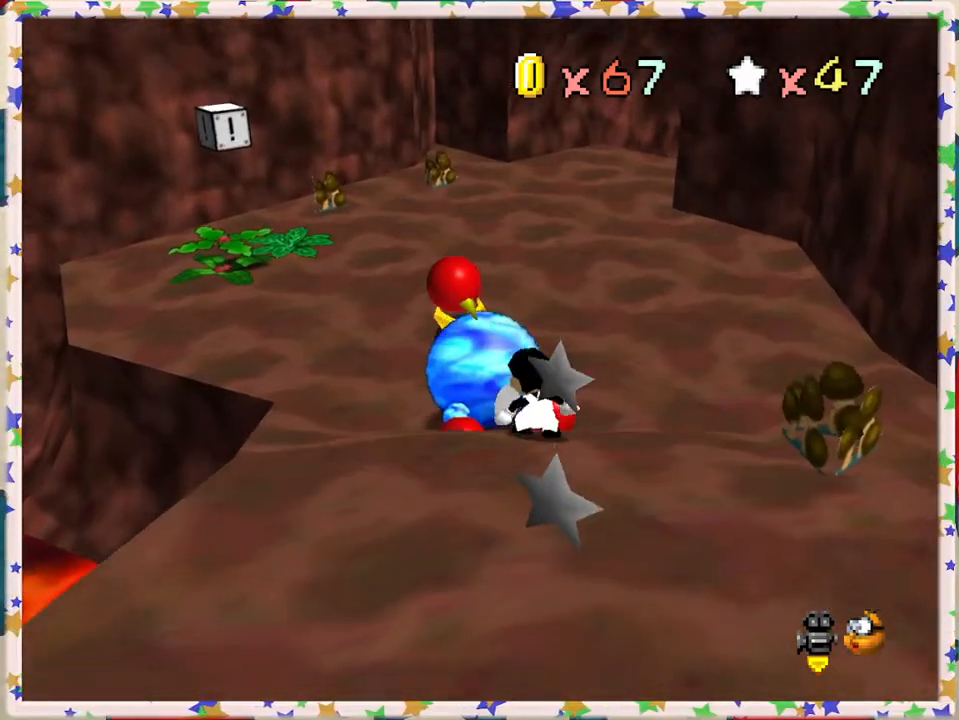
Gameplay with a controller (Nintendo layout); each line is a JSON object with the inputs held at the frame after it. "events" lists button and stick changes between this image and that frame as [ms after this image, input, new state], when the widget could be followed in between. Not read: L3 R3.
{"buttons": [], "left_stick": "up-left", "events": [[67, "left_stick", "up-right"], [133, "A", "up"], [133, "left_stick", "right"], [217, "A", "down"], [333, "left_stick", "up"], [417, "A", "up"], [500, "left_stick", "up-left"]]}
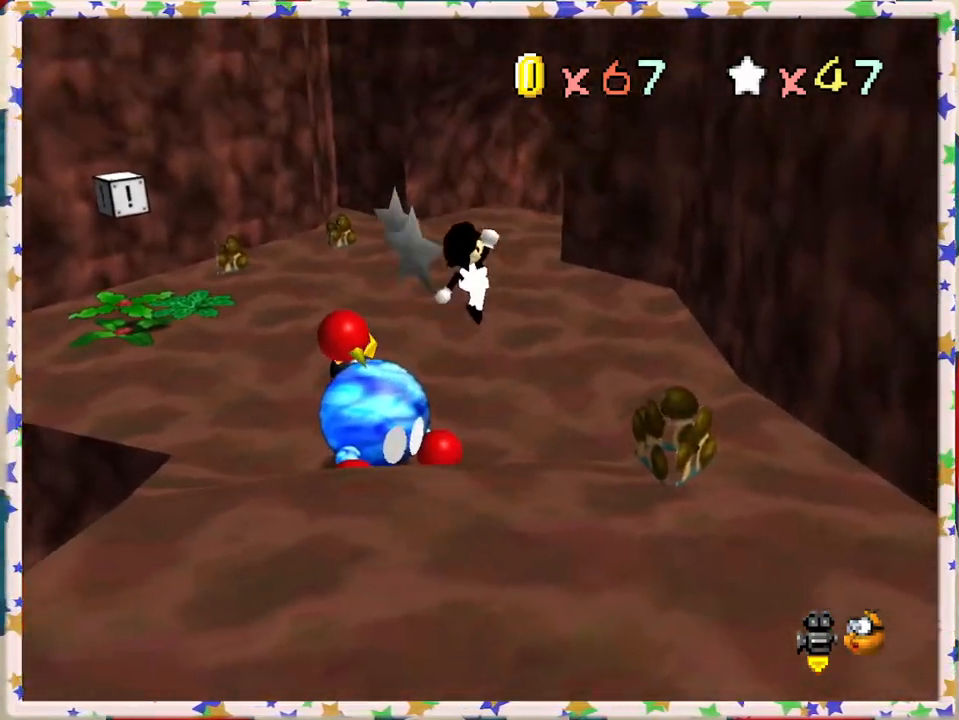
{"buttons": [], "left_stick": "left", "events": [[167, "C_LEFT", "down"], [267, "C_LEFT", "up"], [367, "C_LEFT", "down"], [433, "left_stick", "left"], [467, "C_LEFT", "up"]]}
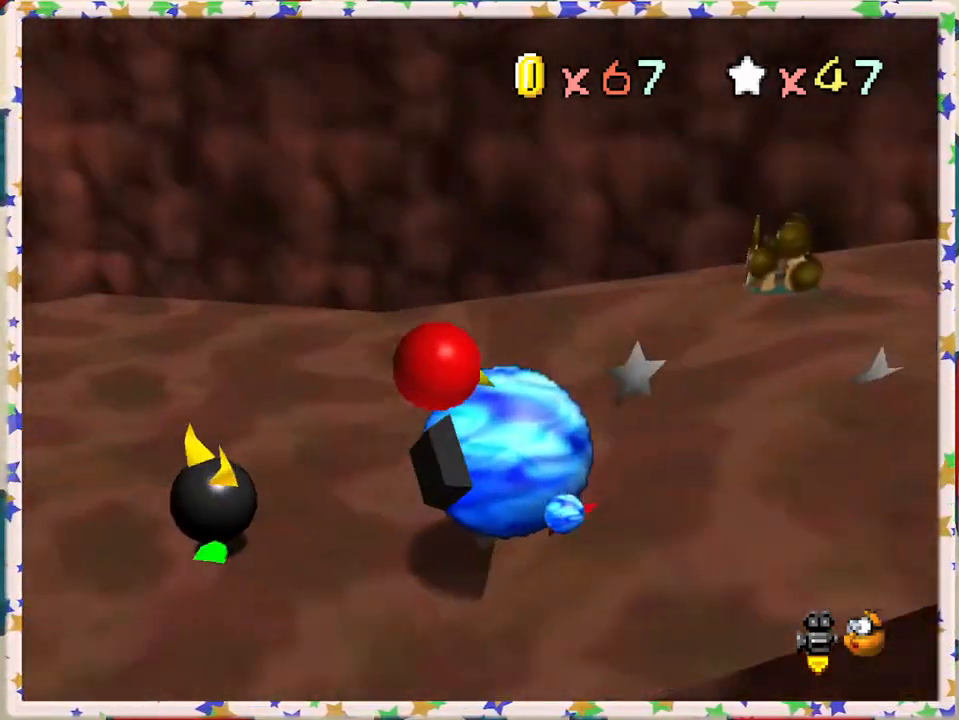
{"buttons": [], "left_stick": "down", "events": [[50, "left_stick", "down-left"], [333, "left_stick", "down"]]}
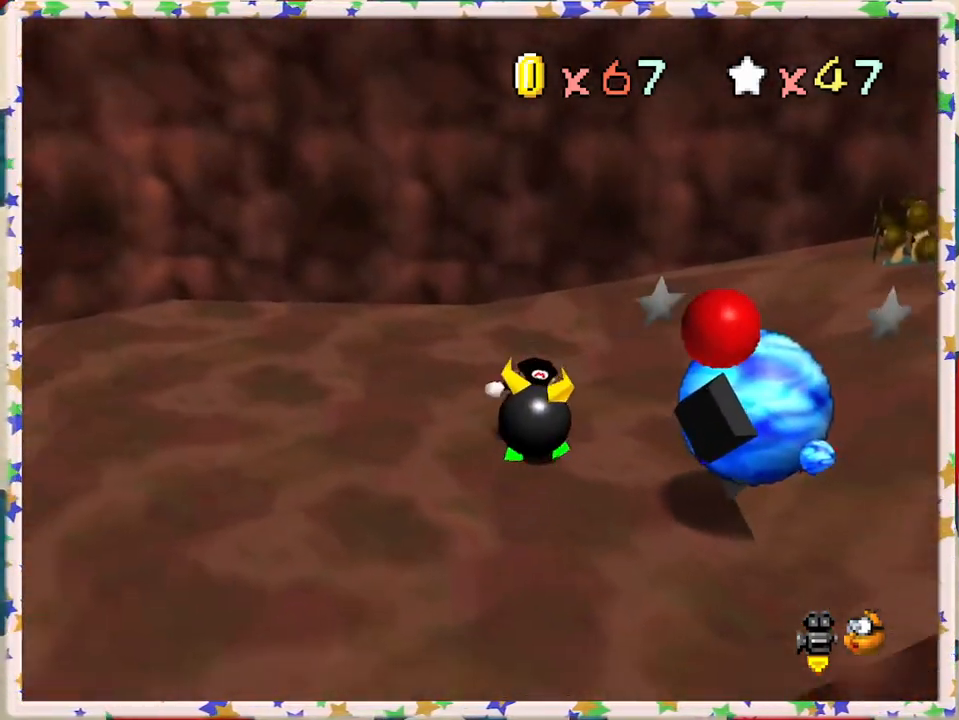
{"buttons": [], "left_stick": "down-right", "events": [[83, "left_stick", "down-right"], [333, "left_stick", "down"], [433, "left_stick", "down-right"]]}
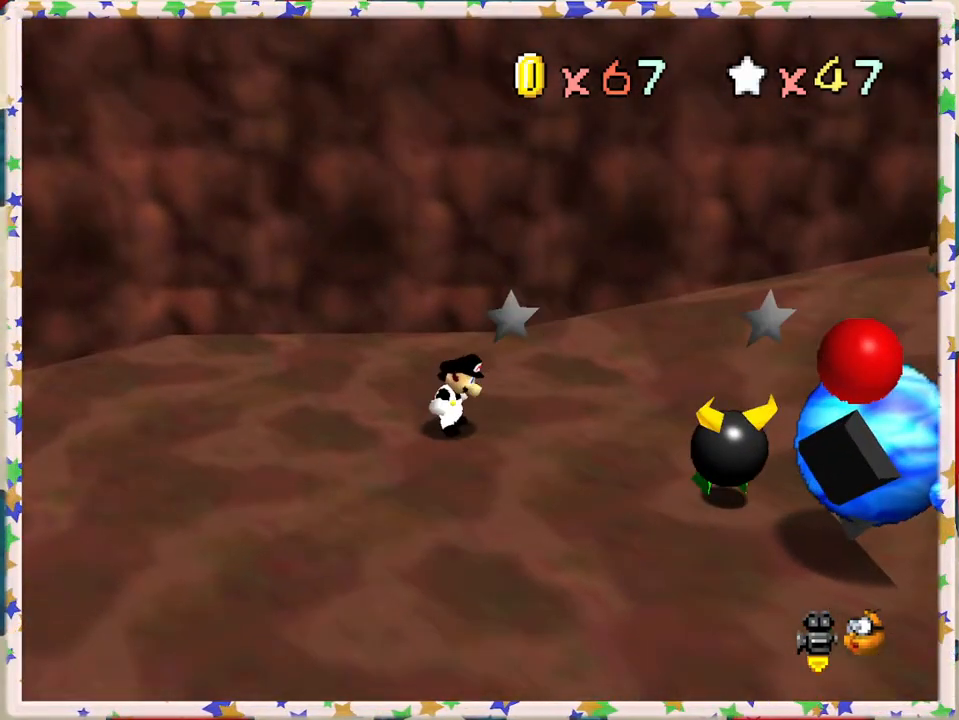
{"buttons": [], "left_stick": "down-right", "events": [[150, "C_LEFT", "down"], [267, "C_LEFT", "up"], [267, "left_stick", "down"], [483, "left_stick", "down-right"]]}
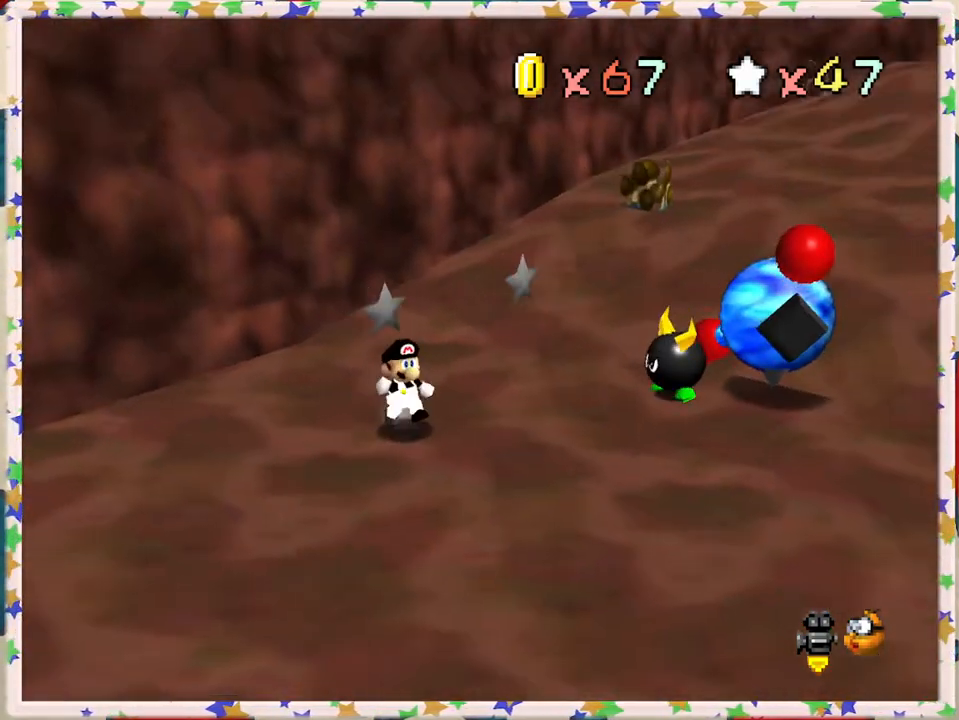
{"buttons": [], "left_stick": "right", "events": [[383, "left_stick", "right"]]}
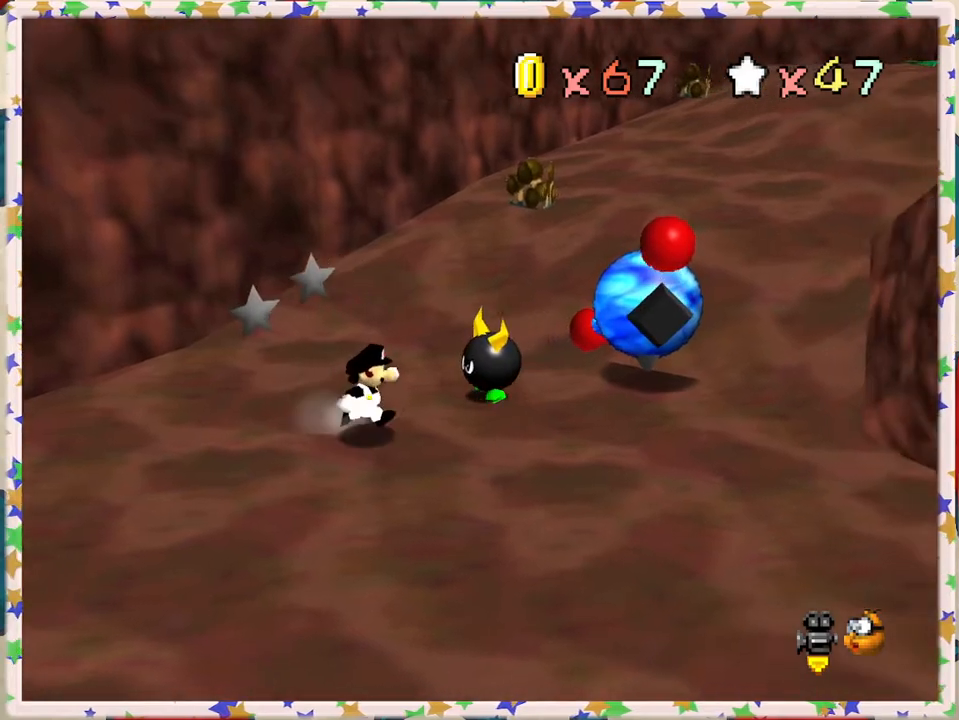
{"buttons": [], "left_stick": "right", "events": []}
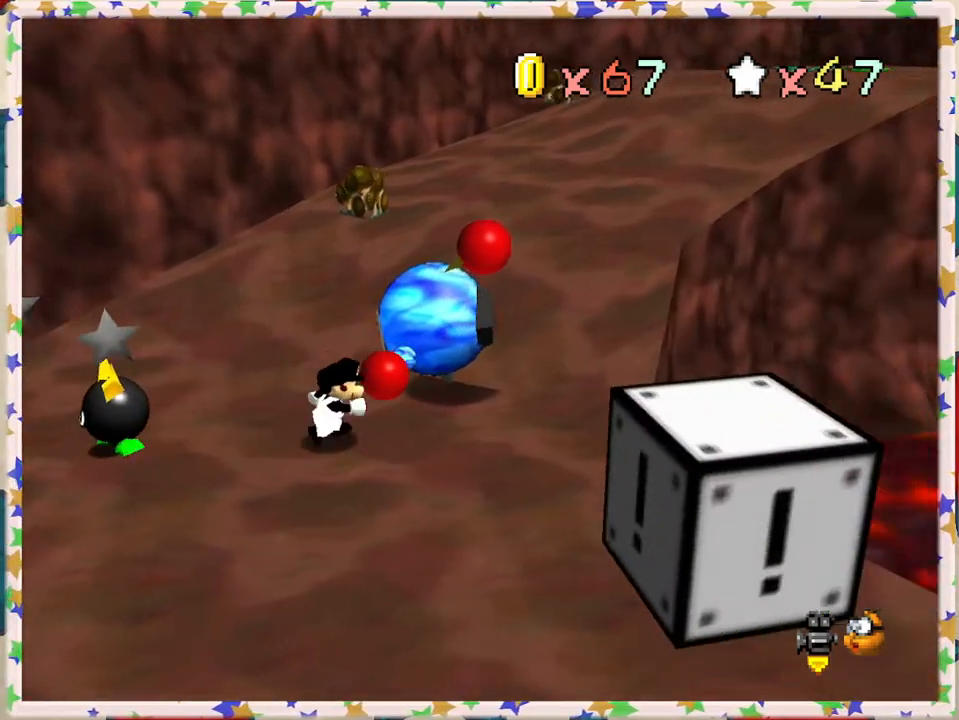
{"buttons": [], "left_stick": "up-right", "events": [[233, "left_stick", "up-right"]]}
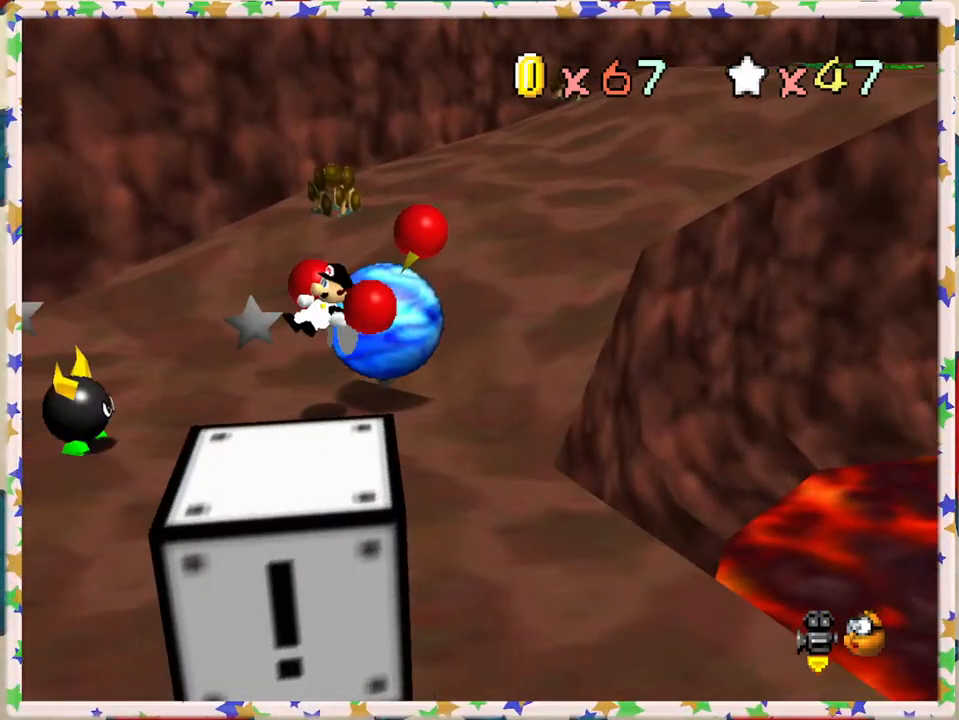
{"buttons": [], "left_stick": "down", "events": [[217, "left_stick", "left"], [483, "left_stick", "down"]]}
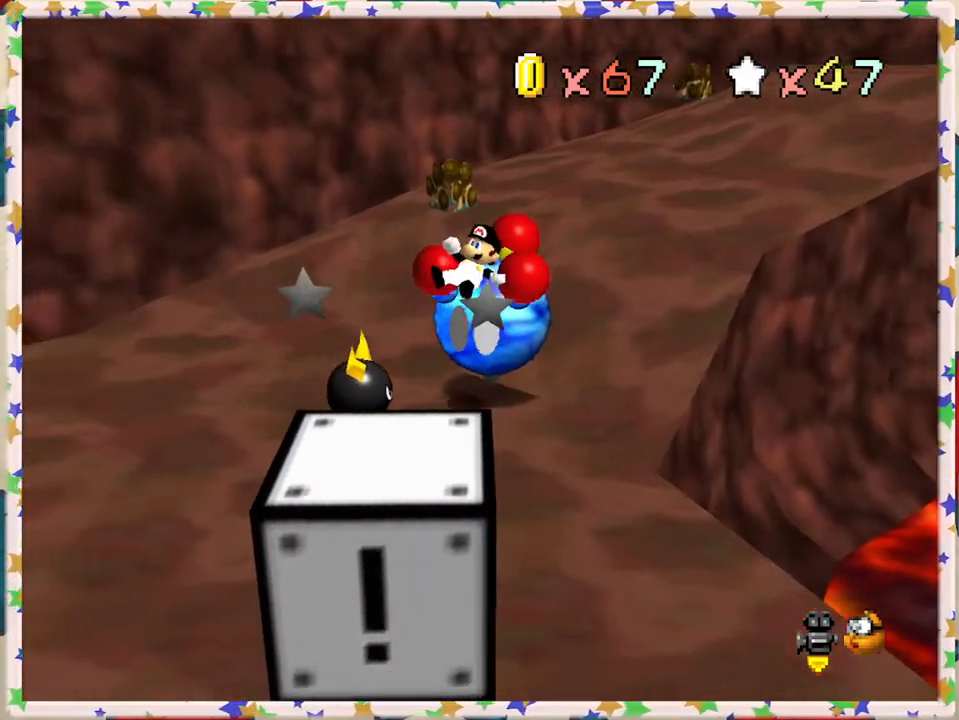
{"buttons": [], "left_stick": "down-right", "events": [[83, "left_stick", "right"], [150, "left_stick", "up"], [300, "left_stick", "down-left"], [500, "left_stick", "down-right"]]}
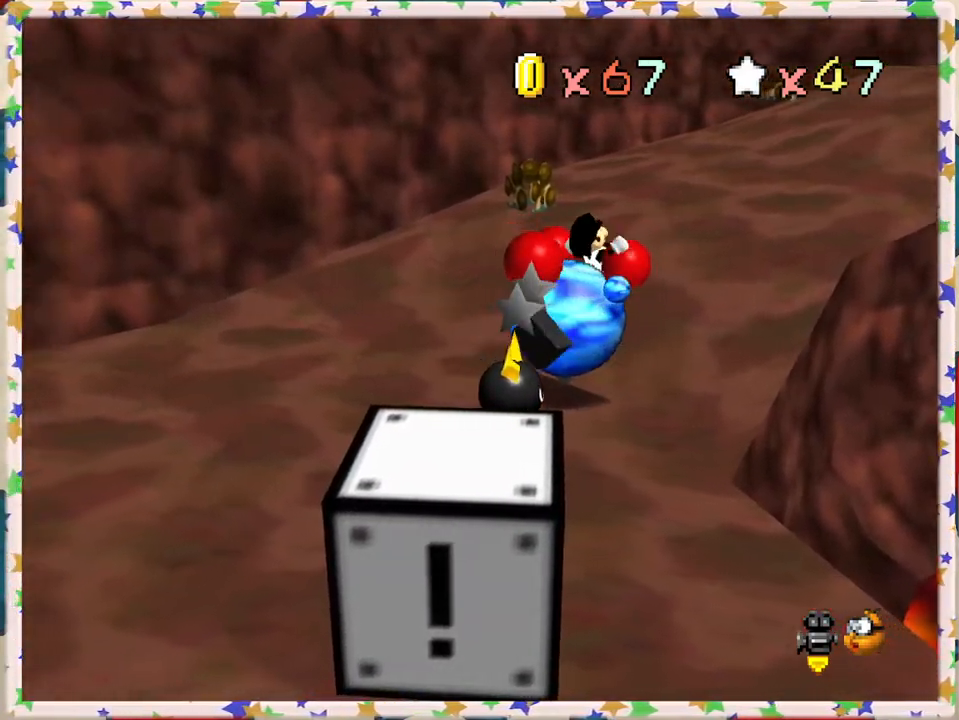
{"buttons": [], "left_stick": "up-right", "events": [[83, "left_stick", "up-right"], [200, "left_stick", "up-left"], [267, "left_stick", "down-left"], [400, "left_stick", "down-right"], [450, "left_stick", "up-right"]]}
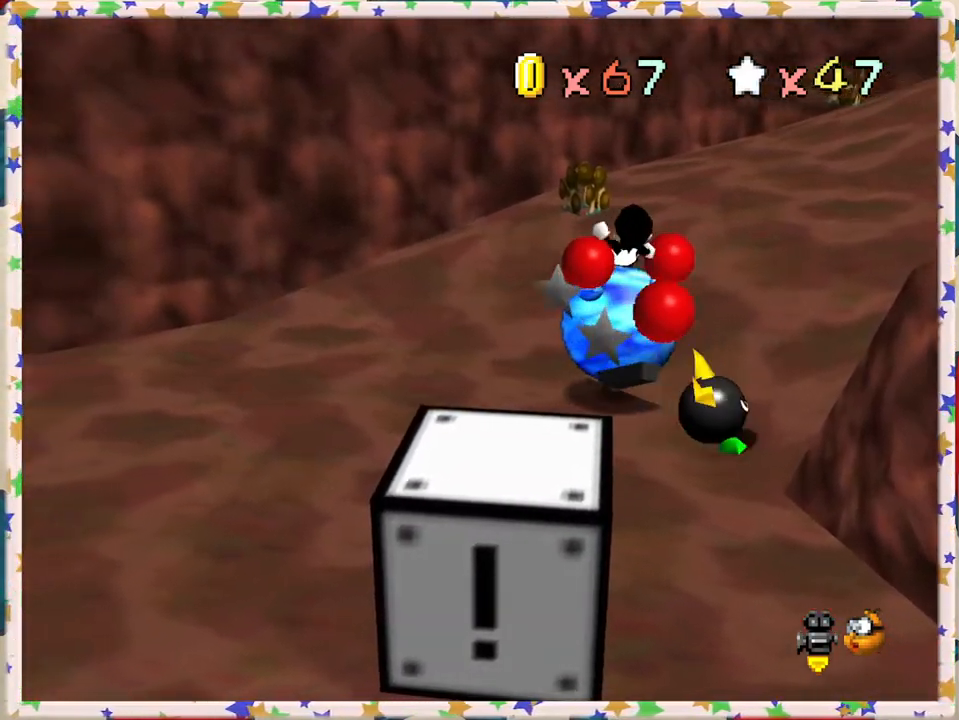
{"buttons": ["A"], "left_stick": "down", "events": [[33, "left_stick", "up-left"], [83, "left_stick", "down-left"], [183, "A", "down"], [200, "left_stick", "down-right"], [233, "B", "down"], [267, "left_stick", "up-right"], [317, "B", "up"], [350, "A", "up"], [367, "left_stick", "down-left"], [400, "A", "down"], [467, "left_stick", "down"]]}
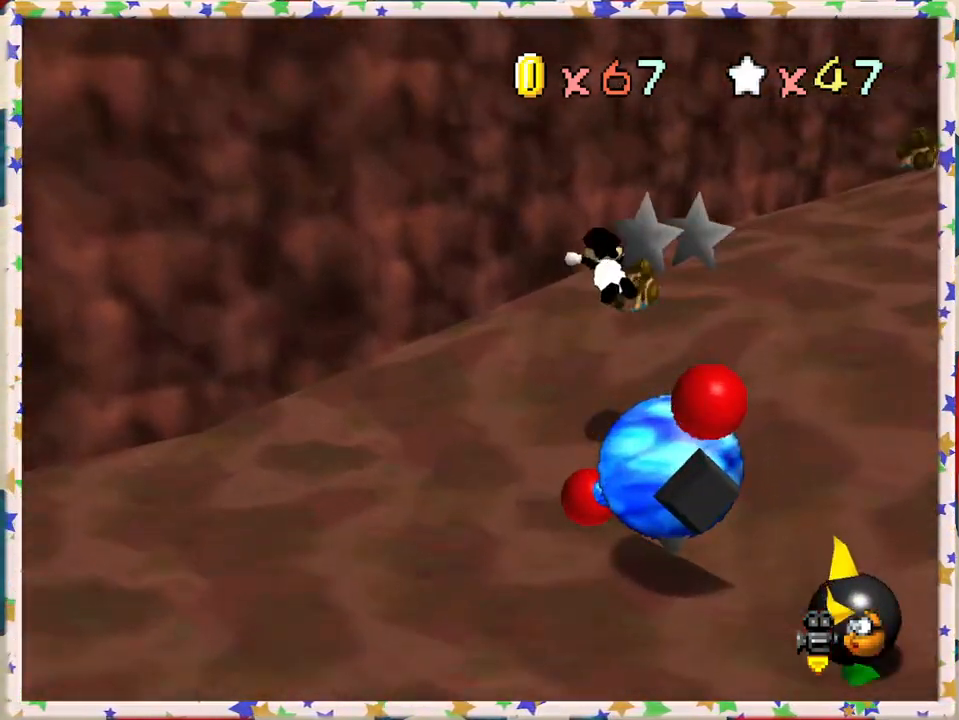
{"buttons": [], "left_stick": "down-right", "events": [[17, "left_stick", "down-right"], [33, "A", "up"], [83, "left_stick", "up-right"], [117, "A", "down"], [200, "A", "up"], [217, "left_stick", "center"], [333, "C_LEFT", "down"], [333, "left_stick", "down"], [433, "left_stick", "down-right"], [450, "C_LEFT", "up"]]}
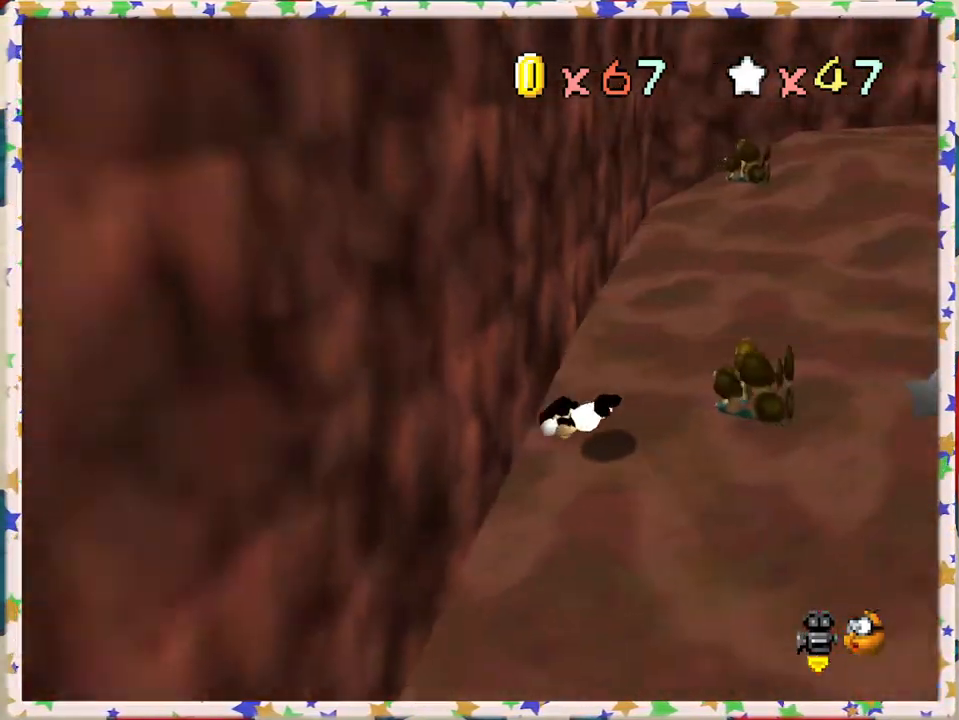
{"buttons": [], "left_stick": "right", "events": [[83, "C_LEFT", "down"], [150, "left_stick", "right"], [167, "C_LEFT", "up"], [217, "C_LEFT", "down"], [333, "C_LEFT", "up"]]}
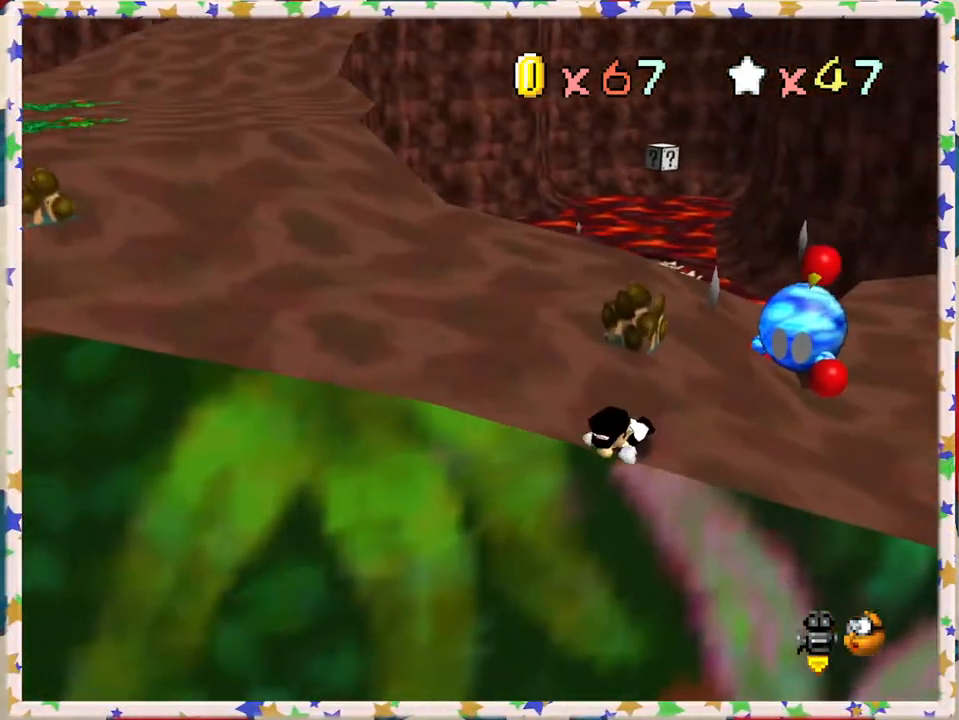
{"buttons": [], "left_stick": "up-right", "events": [[50, "left_stick", "up-right"]]}
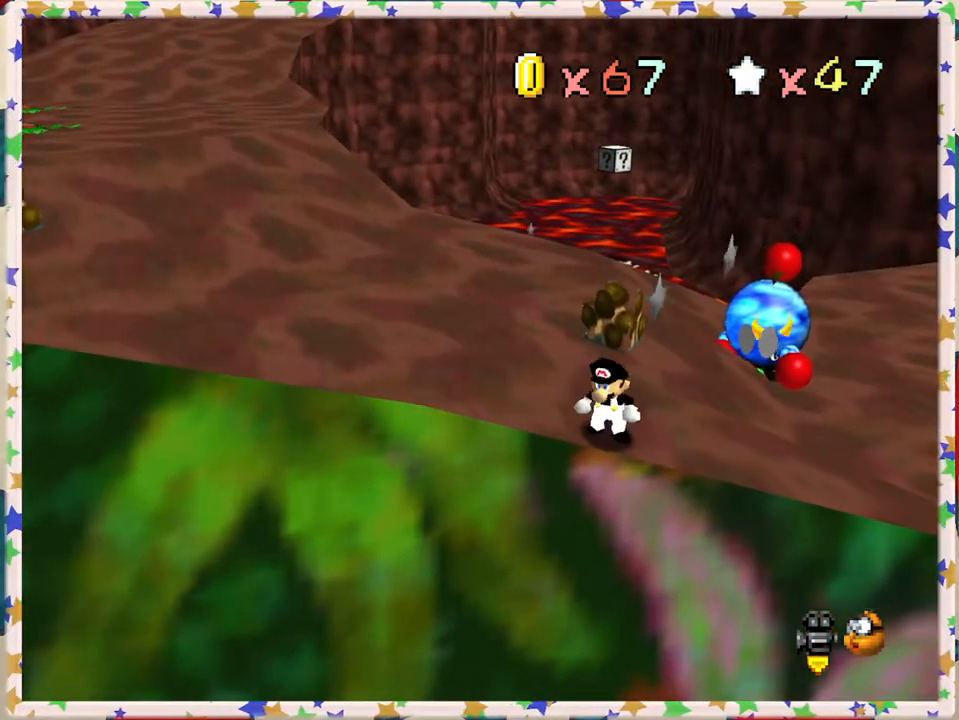
{"buttons": [], "left_stick": "up-right", "events": []}
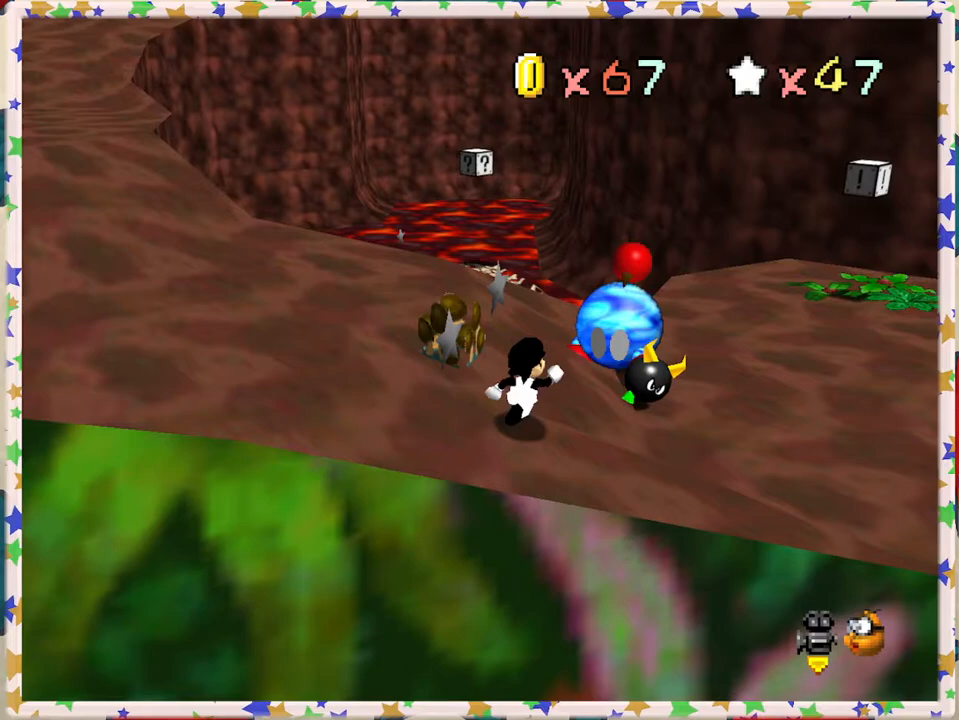
{"buttons": [], "left_stick": "up-right", "events": [[300, "A", "down"], [450, "A", "up"]]}
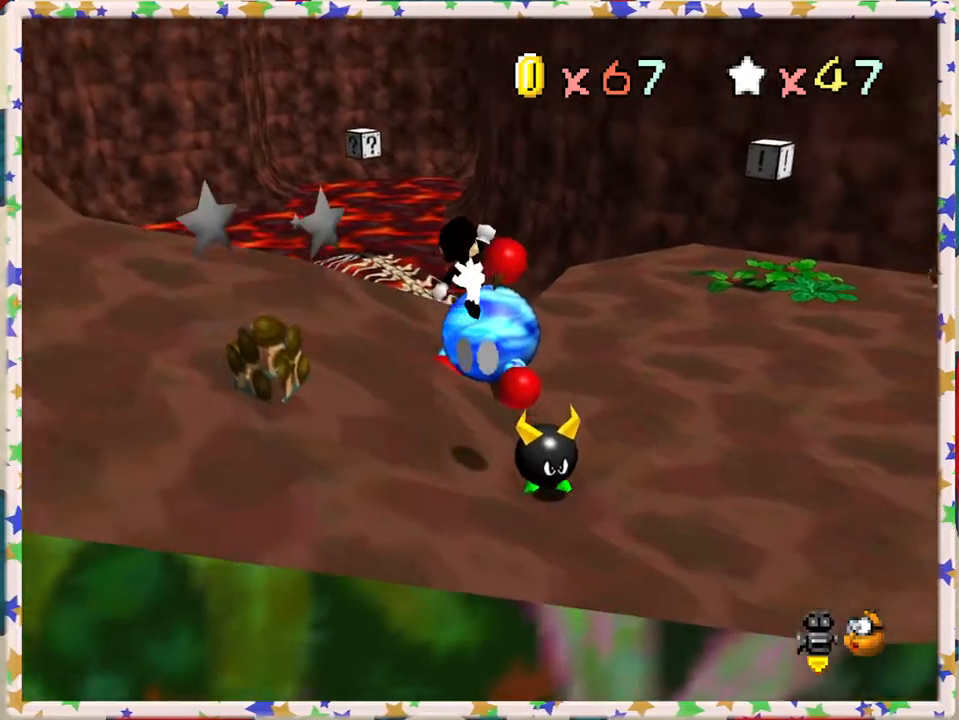
{"buttons": ["C_RIGHT"], "left_stick": "right", "events": [[83, "left_stick", "right"], [217, "C_RIGHT", "down"], [233, "left_stick", "down-right"], [333, "C_RIGHT", "up"], [350, "left_stick", "center"], [417, "C_RIGHT", "down"], [483, "left_stick", "right"]]}
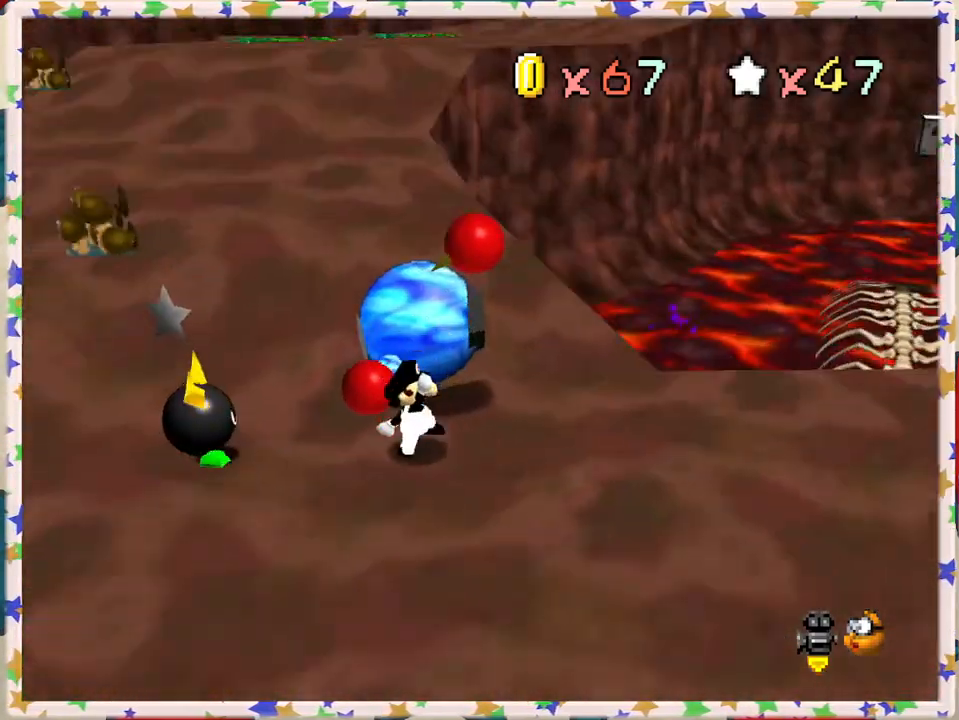
{"buttons": [], "left_stick": "up-left", "events": [[33, "C_RIGHT", "up"], [167, "left_stick", "up"], [350, "left_stick", "center"], [433, "left_stick", "up-left"]]}
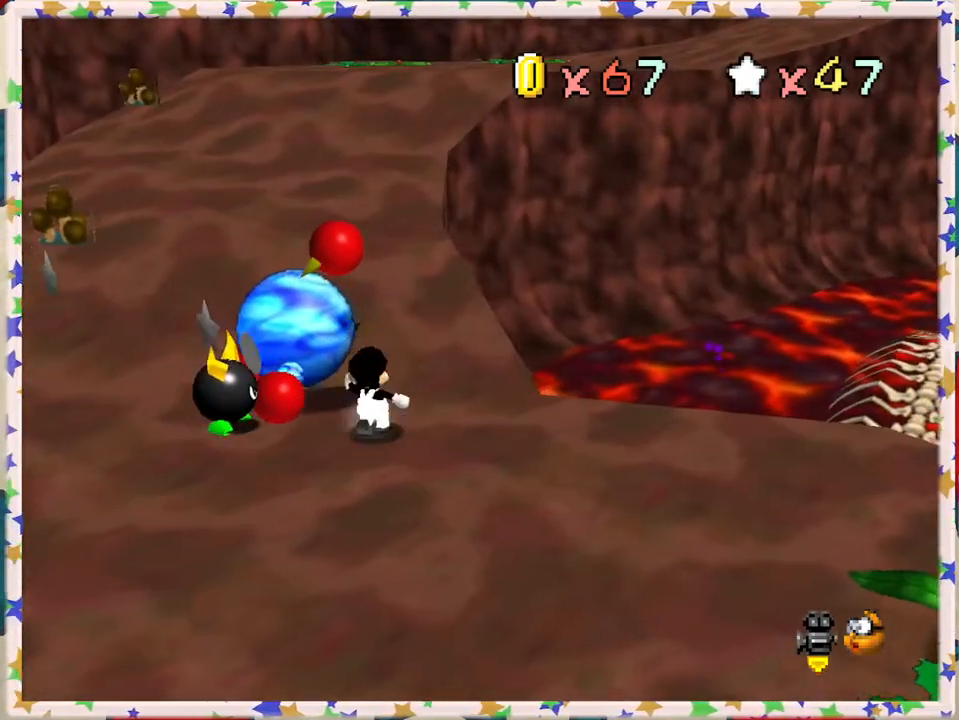
{"buttons": [], "left_stick": "center", "events": [[150, "B", "down"], [283, "B", "up"], [350, "left_stick", "center"]]}
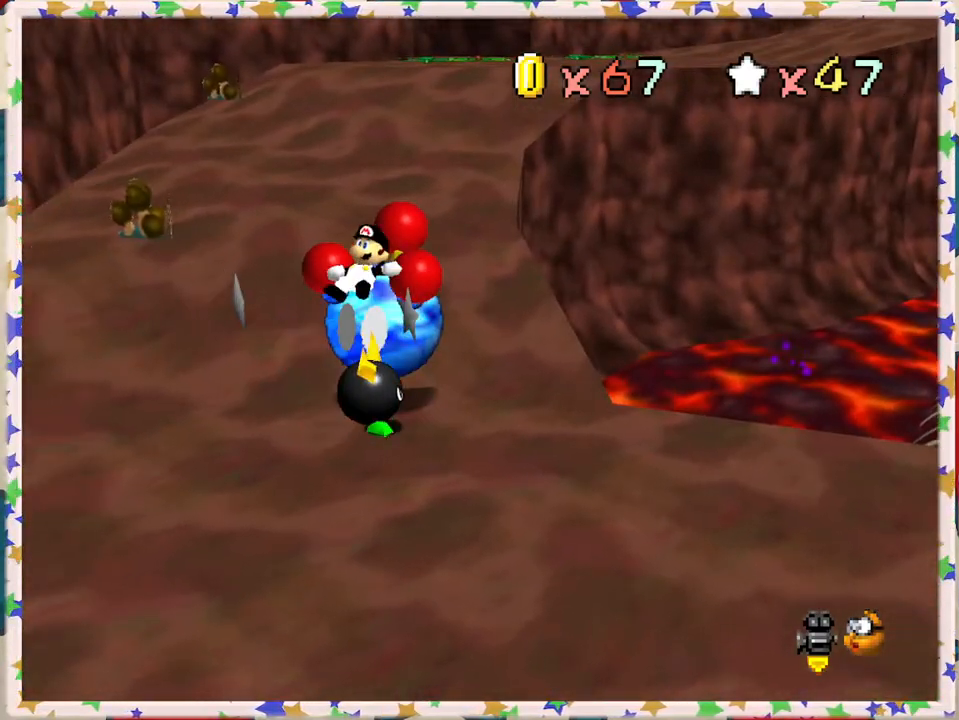
{"buttons": [], "left_stick": "down", "events": [[100, "left_stick", "down-left"], [317, "left_stick", "center"], [450, "left_stick", "down"]]}
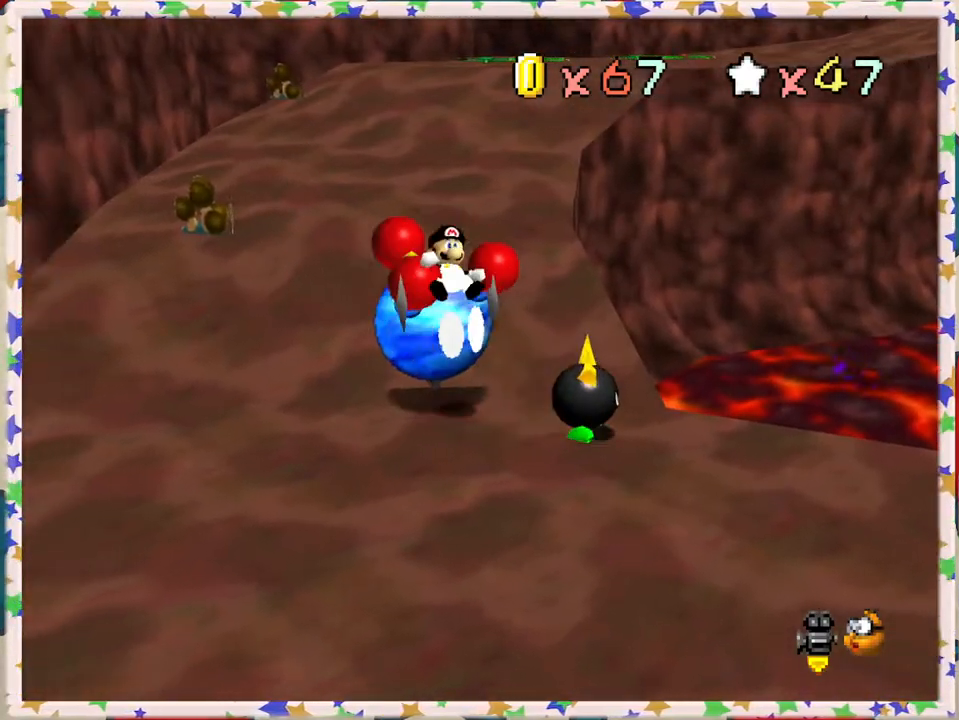
{"buttons": [], "left_stick": "down-left", "events": [[133, "left_stick", "right"], [200, "left_stick", "up"], [317, "left_stick", "left"], [383, "left_stick", "down-left"]]}
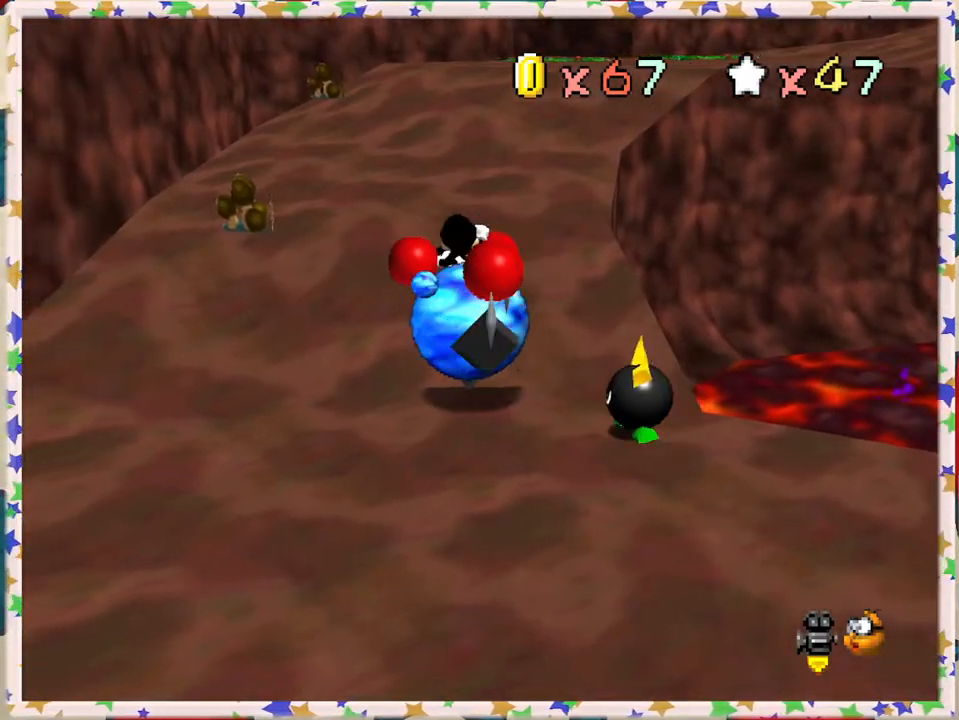
{"buttons": [], "left_stick": "center", "events": [[50, "left_stick", "down"], [267, "left_stick", "right"], [367, "left_stick", "up"], [417, "left_stick", "center"]]}
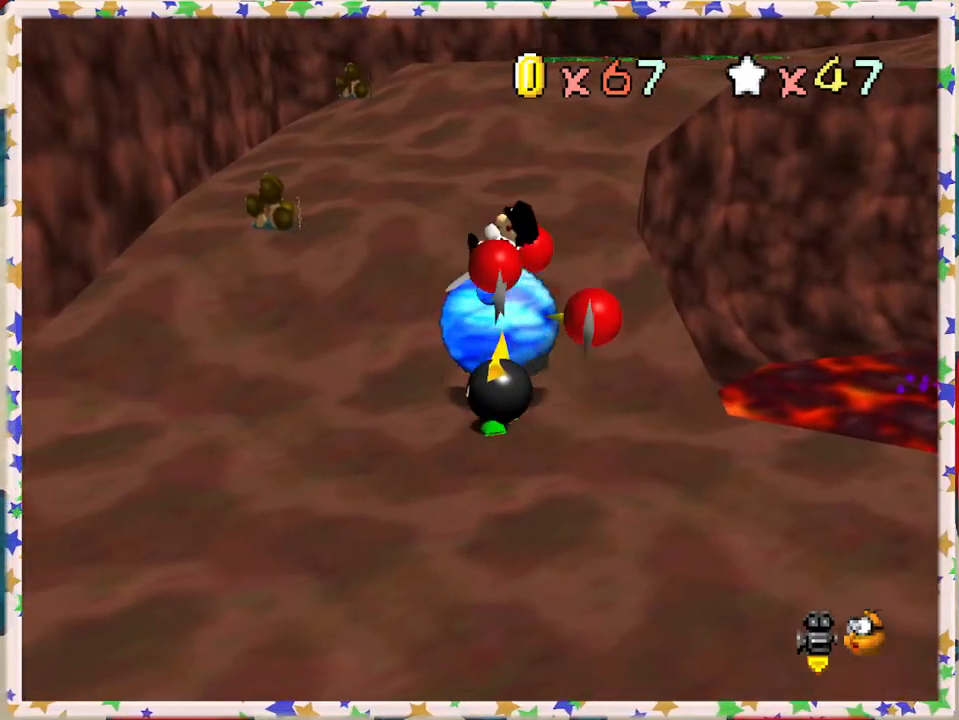
{"buttons": ["C_LEFT"], "left_stick": "right", "events": [[200, "left_stick", "right"], [483, "C_LEFT", "down"]]}
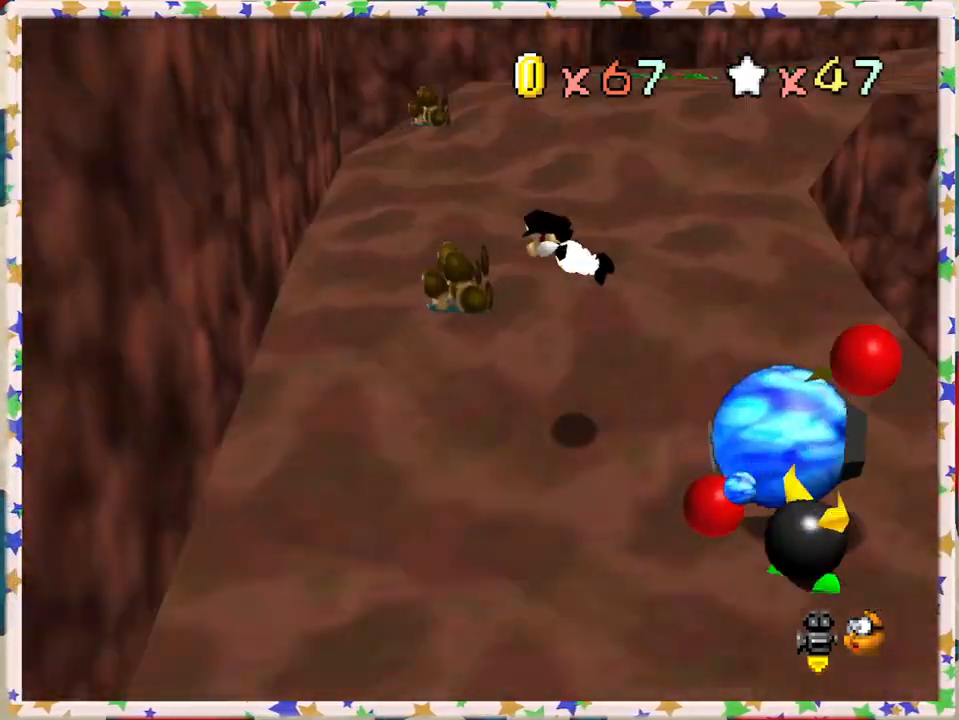
{"buttons": [], "left_stick": "center", "events": [[50, "left_stick", "center"], [100, "C_LEFT", "up"], [200, "C_LEFT", "down"], [317, "C_LEFT", "up"]]}
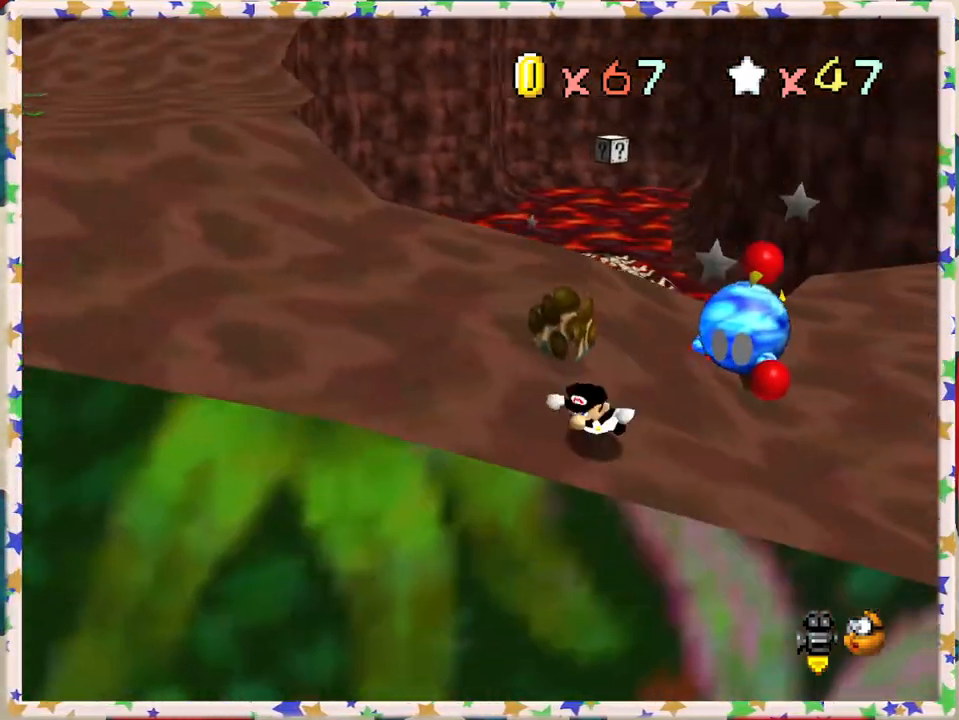
{"buttons": ["C_LEFT"], "left_stick": "up", "events": [[133, "left_stick", "up"], [483, "C_LEFT", "down"]]}
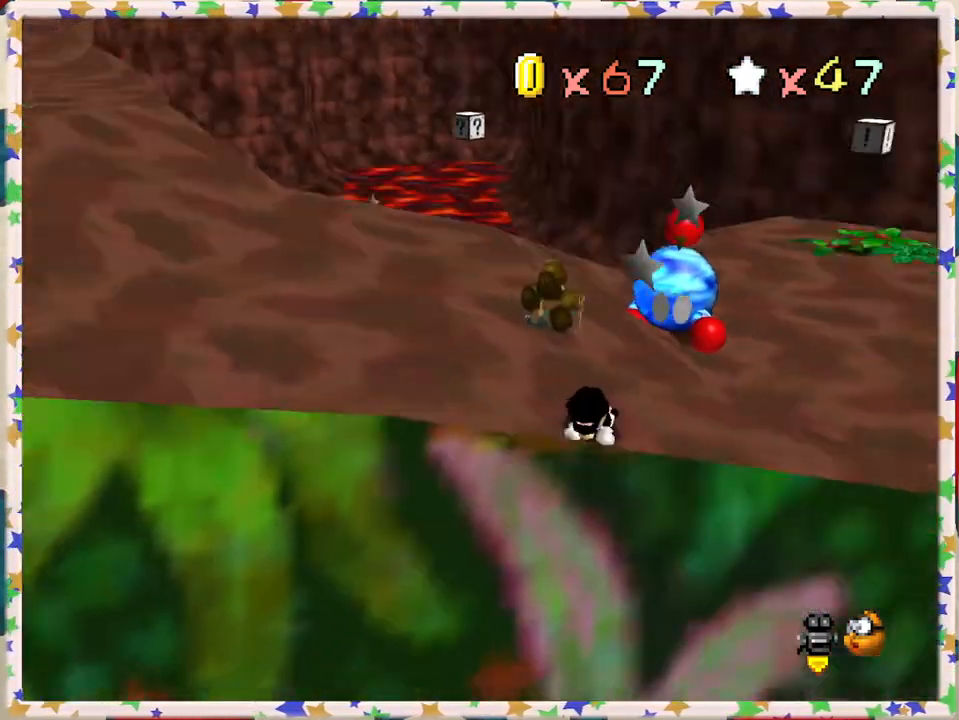
{"buttons": [], "left_stick": "up-left", "events": [[133, "C_LEFT", "up"], [400, "left_stick", "up-left"]]}
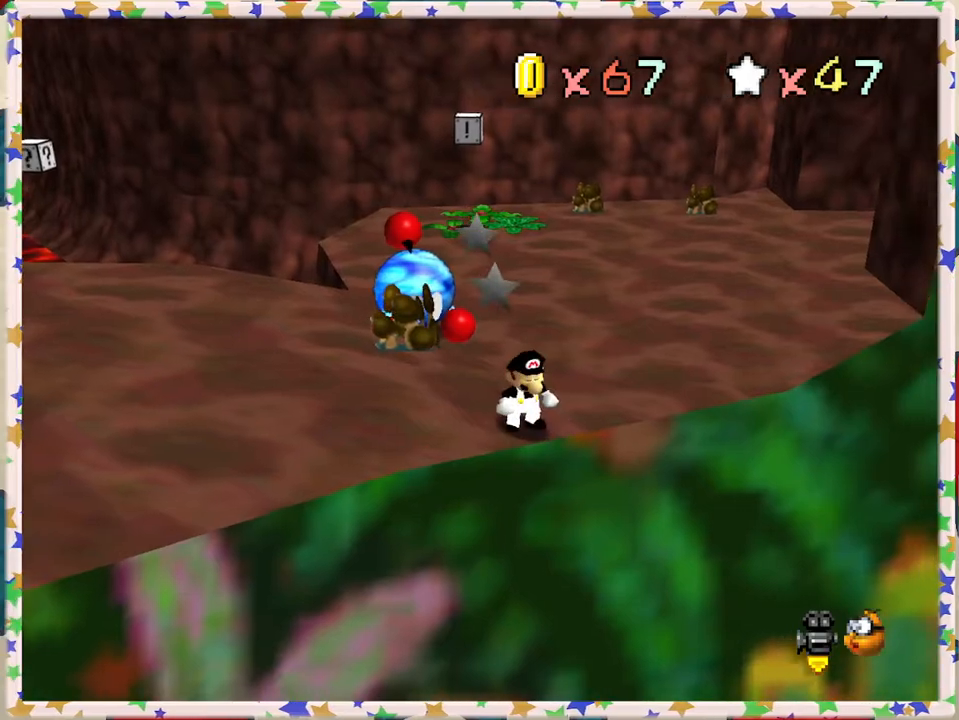
{"buttons": ["C_LEFT"], "left_stick": "up-left", "events": [[467, "C_LEFT", "down"]]}
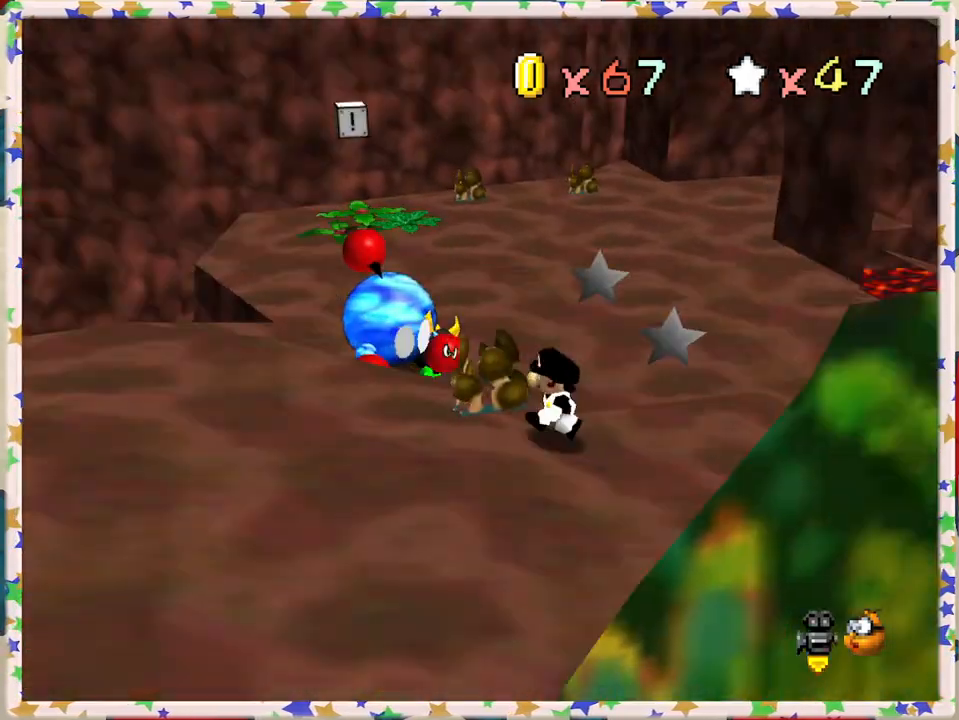
{"buttons": [], "left_stick": "up-left", "events": [[17, "left_stick", "left"], [117, "C_LEFT", "up"], [433, "left_stick", "up-left"]]}
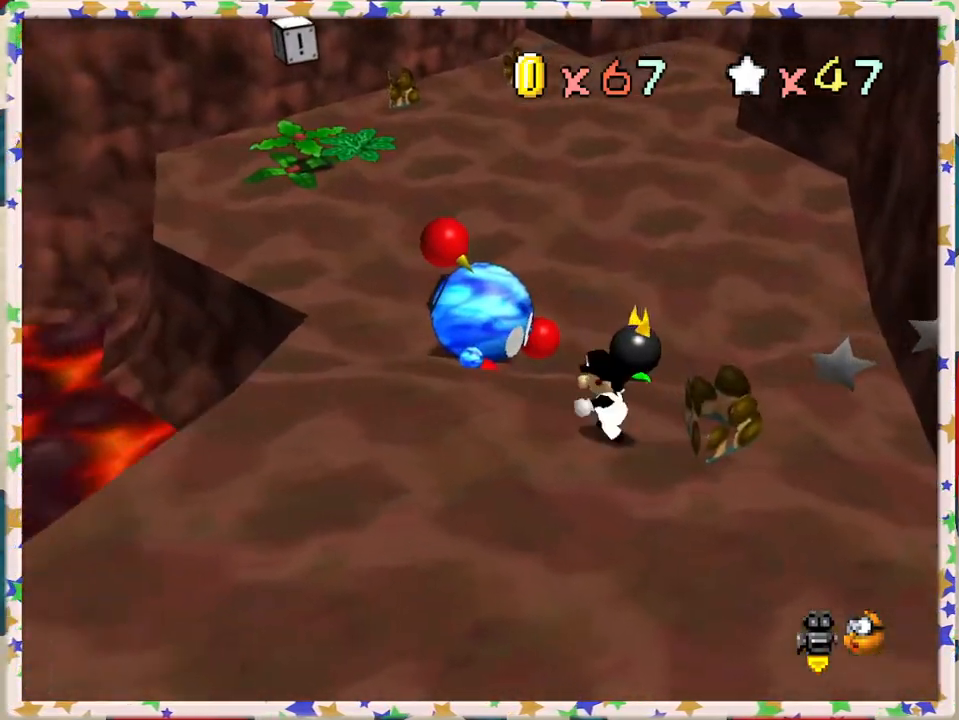
{"buttons": ["A"], "left_stick": "left", "events": [[217, "A", "down"], [350, "left_stick", "center"], [483, "left_stick", "left"]]}